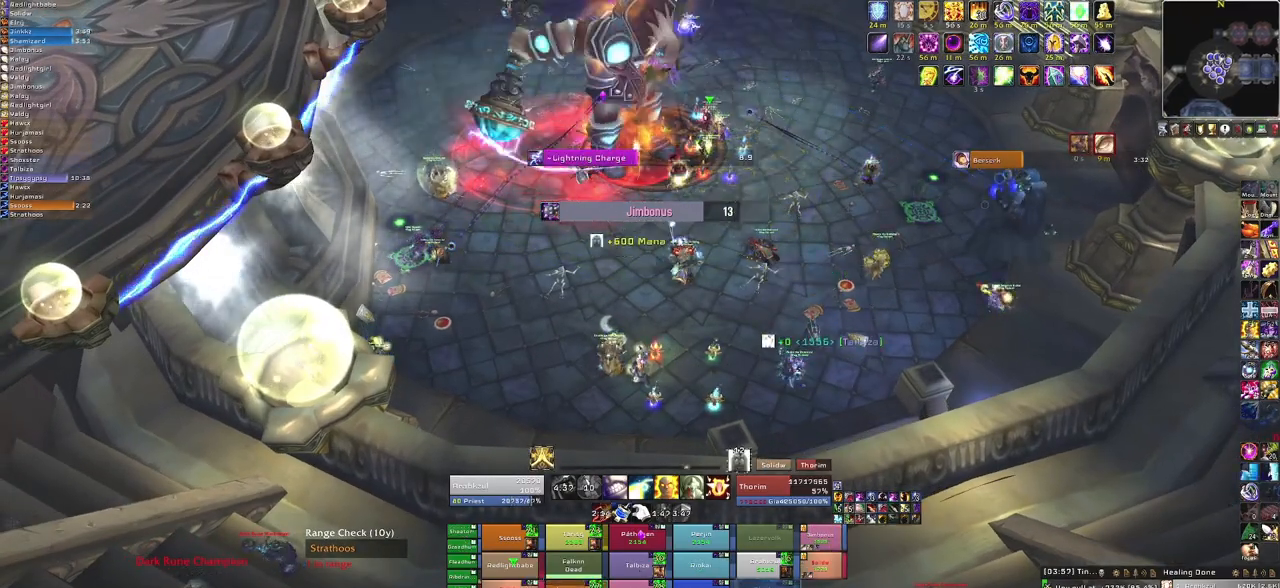
Gameplay with keyboard and mouse; each line is a JSON object with the keys and mouse buttons held at the frame after it. "events" lists presses ("down") and releases ("up") of "1", "2", "3", "4", "5", "a", "alt", "b", "c", "ctrl", "d", "e", "f", "g", "q", "r", "s", "shift", "space", "t", "tab", "tilde", "v", "w", "x", "z", "mouse_left", "mouse_wheel", "mouse_right", "mouse_mb4" and "mouse_mb5" between this image and that frame as [ms after this image, input, new state], when the widget could be followed in between. "mouse_left", "mouse_wheel", "mouse_right", "mouse_mb4", "mouse_mb5" = the "left", "wheel", "right", "mb4", "mb5" buttons of the "mouse" list. No other keys are recorded. "wheel" means that the mouse wheel is clicked or scrolled. Mouse movement is not recorded.
{"keys": ["f"], "mouse": [], "events": [[234, "f", "down"], [367, "f", "up"], [501, "f", "down"]]}
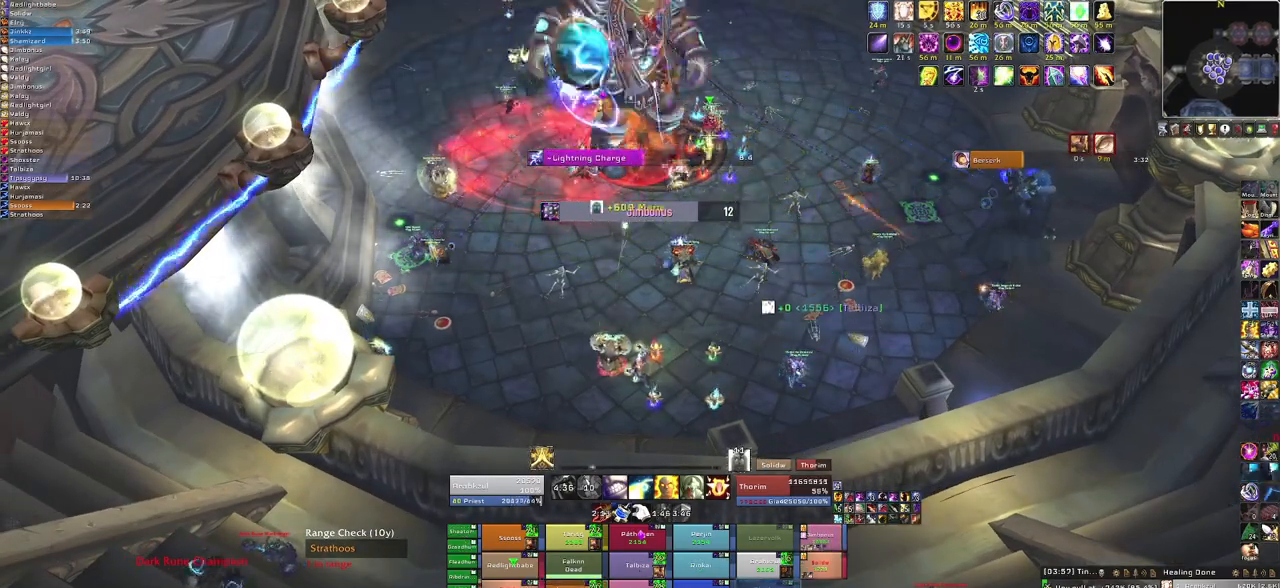
{"keys": [], "mouse": [], "events": [[133, "f", "up"]]}
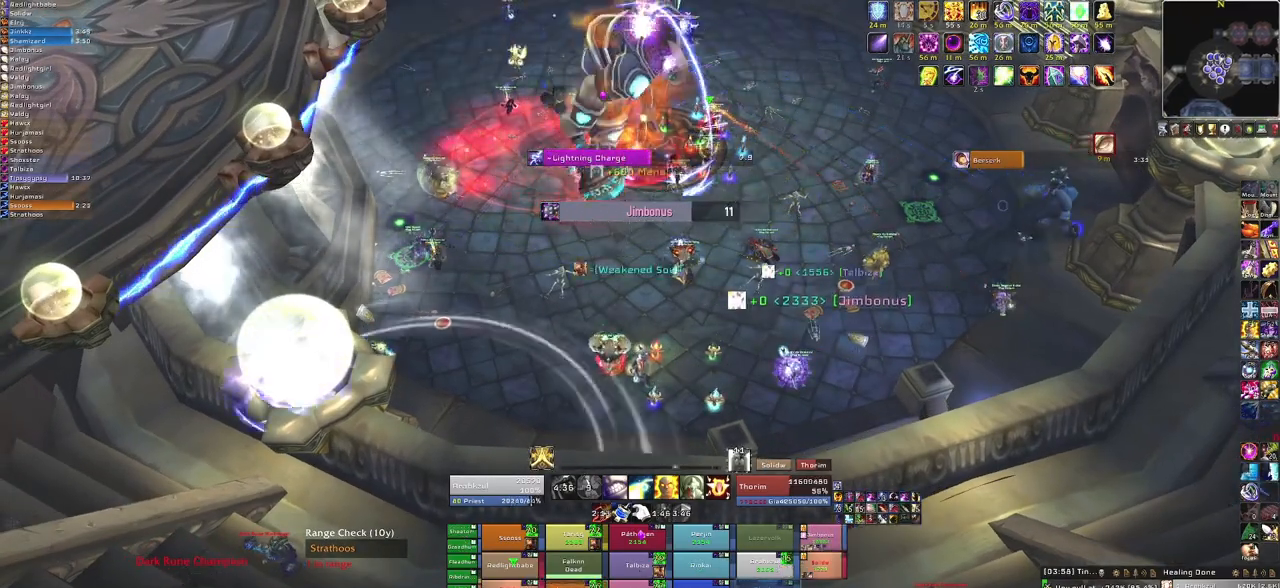
{"keys": ["3"], "mouse": [], "events": [[334, "3", "down"]]}
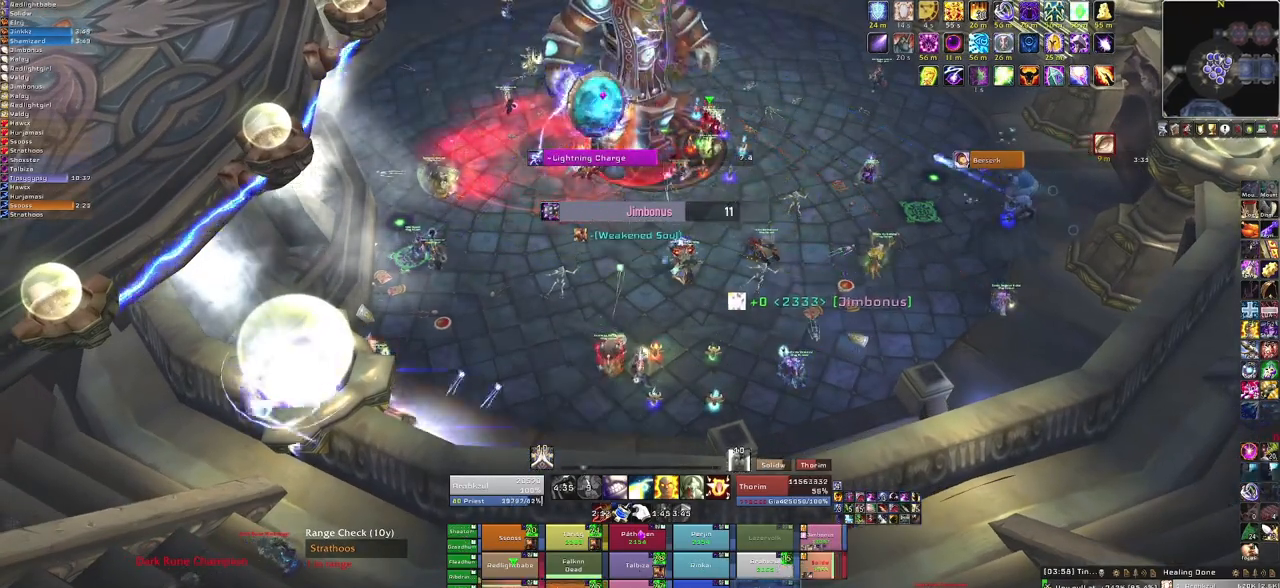
{"keys": ["w"], "mouse": ["right"], "events": [[33, "3", "up"], [300, "mouse_right", "down"], [367, "d", "down"], [467, "w", "down"], [500, "d", "up"]]}
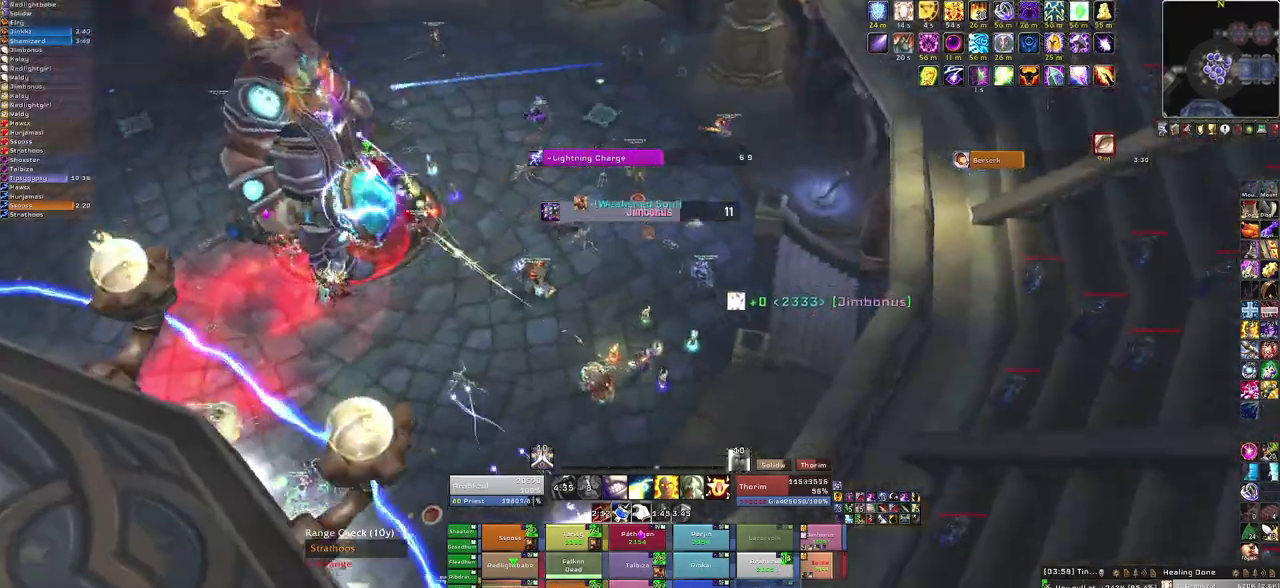
{"keys": ["w"], "mouse": ["right"], "events": []}
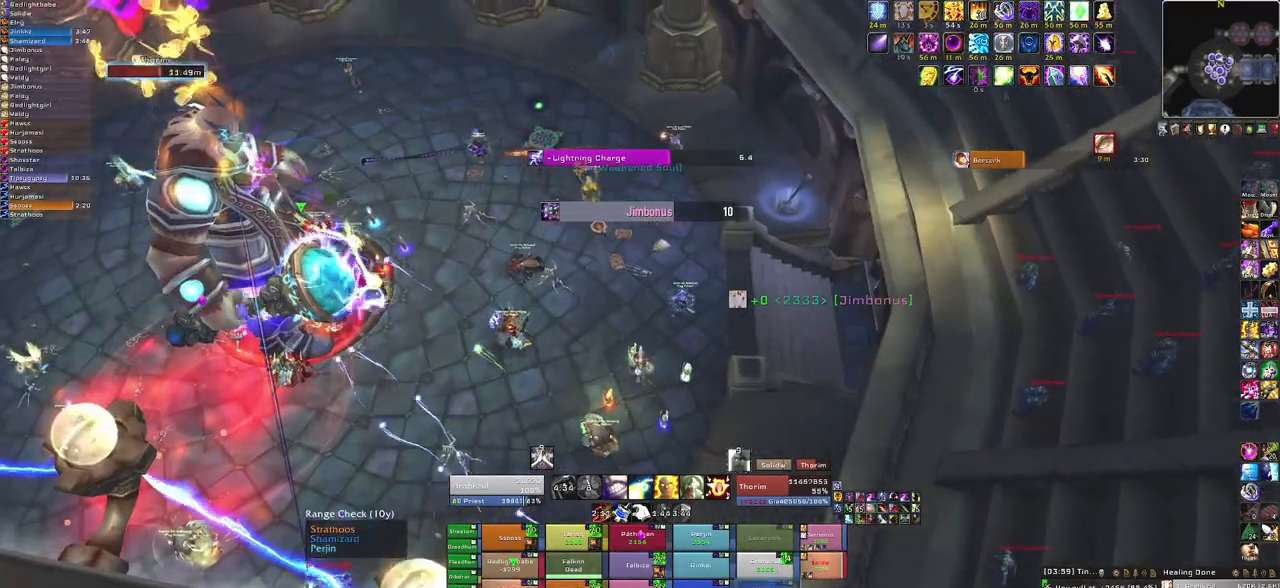
{"keys": ["d", "w"], "mouse": ["right"], "events": [[300, "f", "down"], [400, "f", "up"], [500, "d", "down"]]}
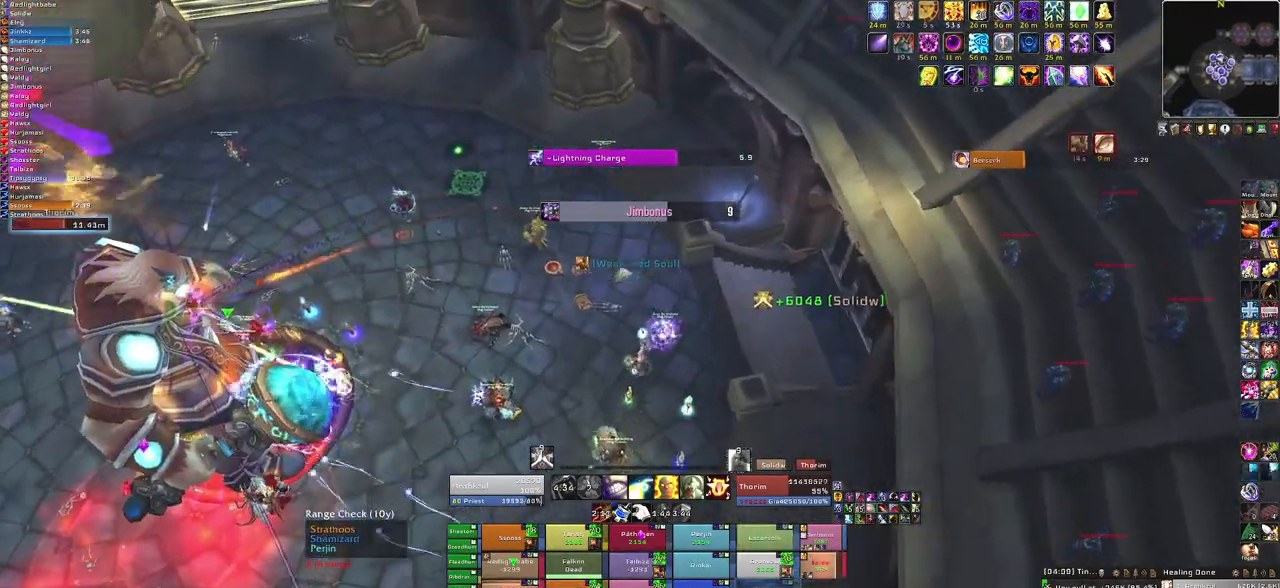
{"keys": ["w"], "mouse": [], "events": [[401, "d", "up"], [401, "mouse_right", "up"]]}
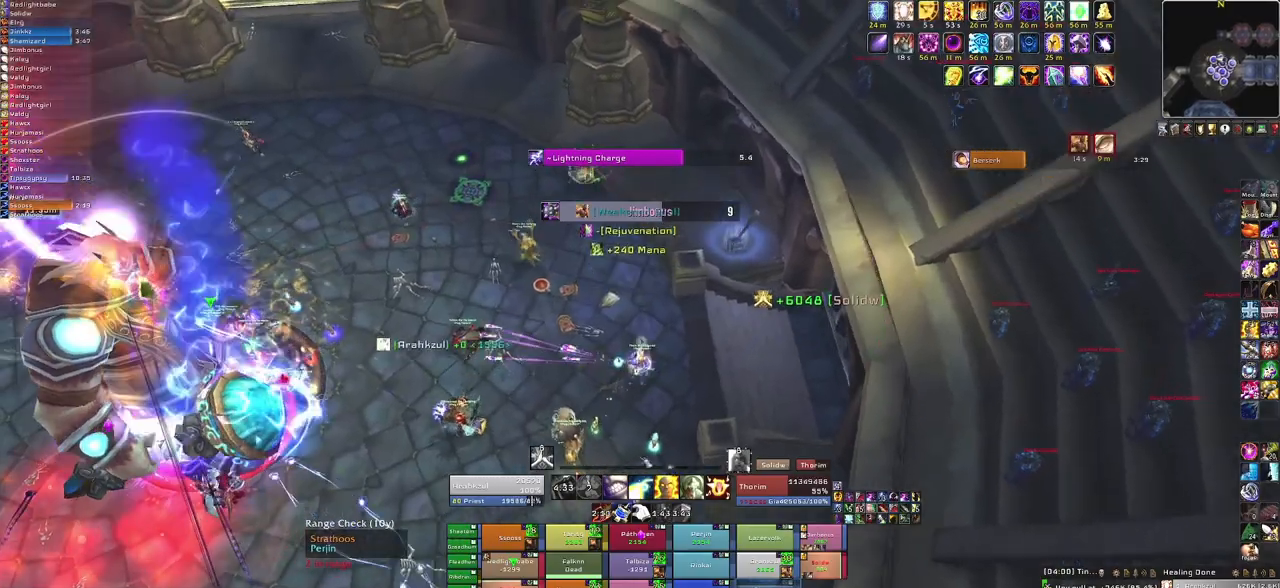
{"keys": ["w"], "mouse": [], "events": []}
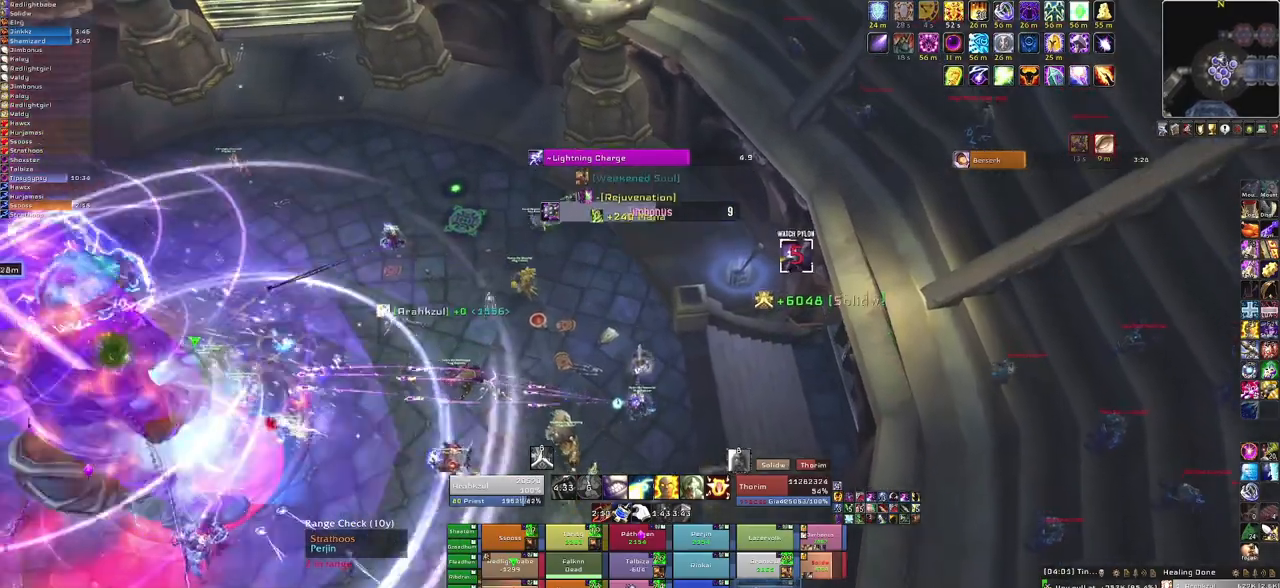
{"keys": ["f", "w"], "mouse": [], "events": [[501, "f", "down"]]}
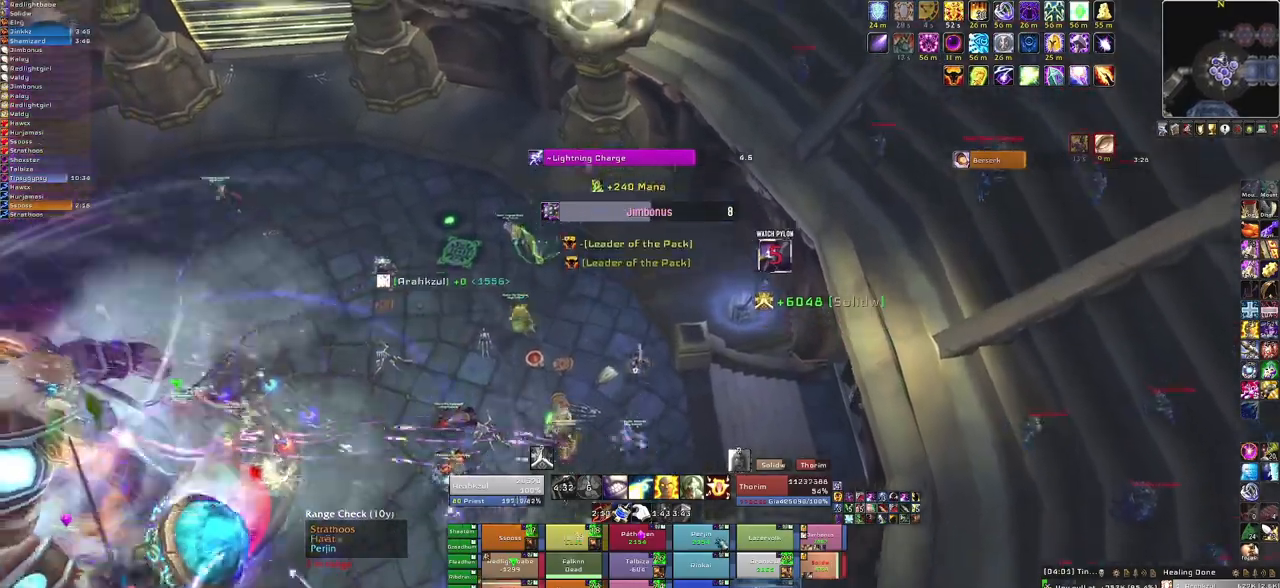
{"keys": ["w"], "mouse": ["right"], "events": [[133, "f", "up"], [300, "mouse_right", "down"]]}
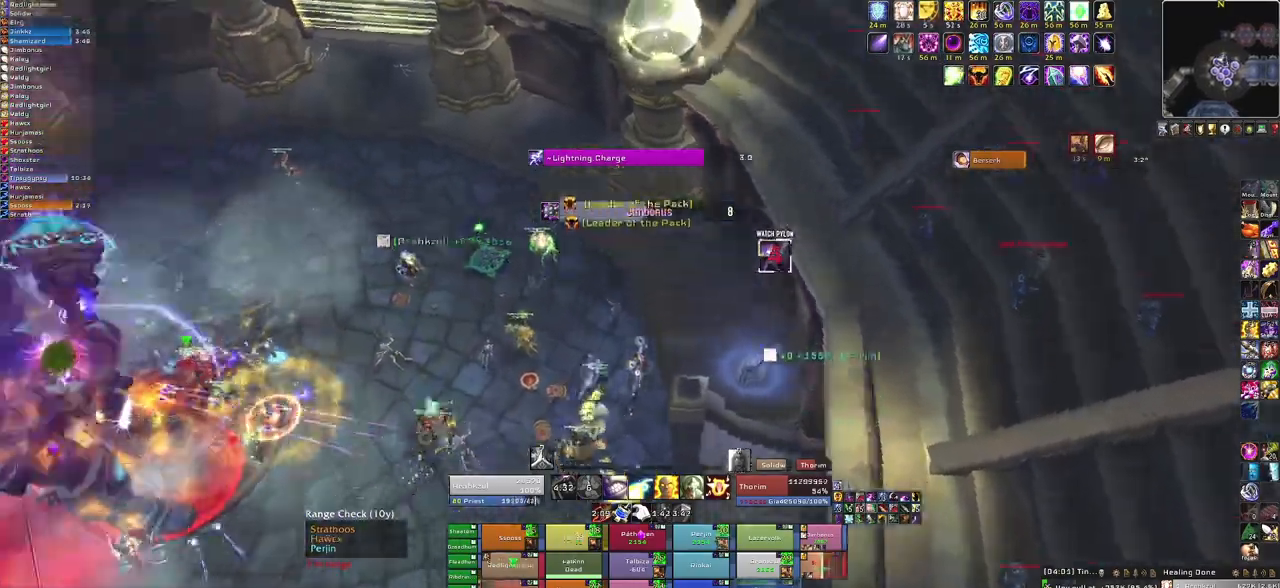
{"keys": ["w"], "mouse": ["right"], "events": []}
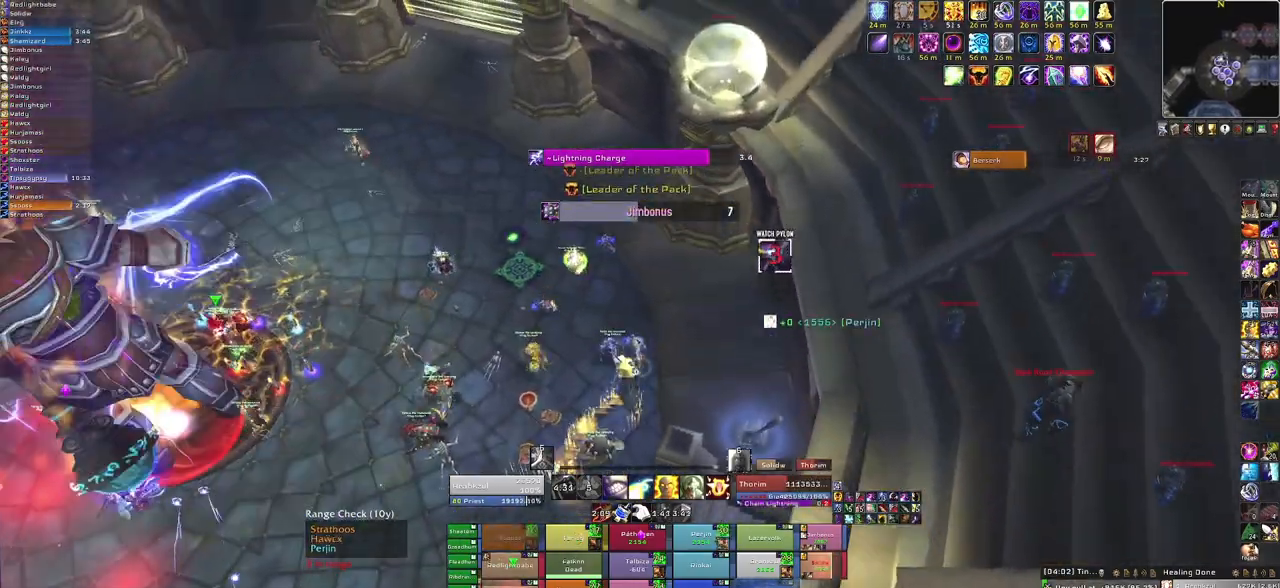
{"keys": ["w"], "mouse": ["right"], "events": []}
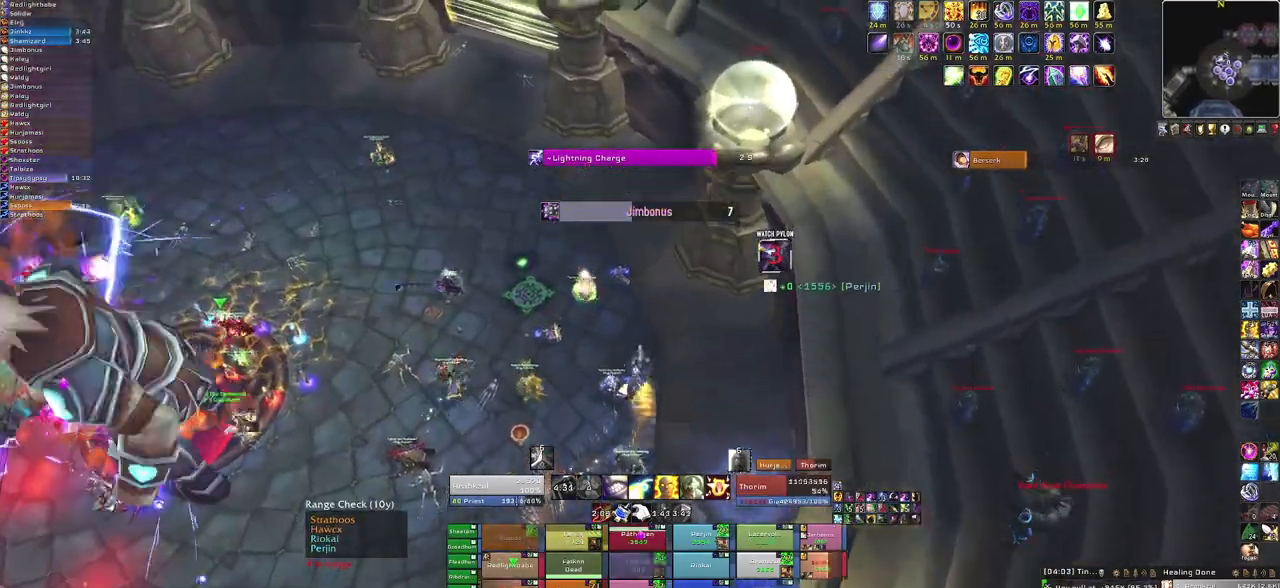
{"keys": ["w"], "mouse": ["right"], "events": []}
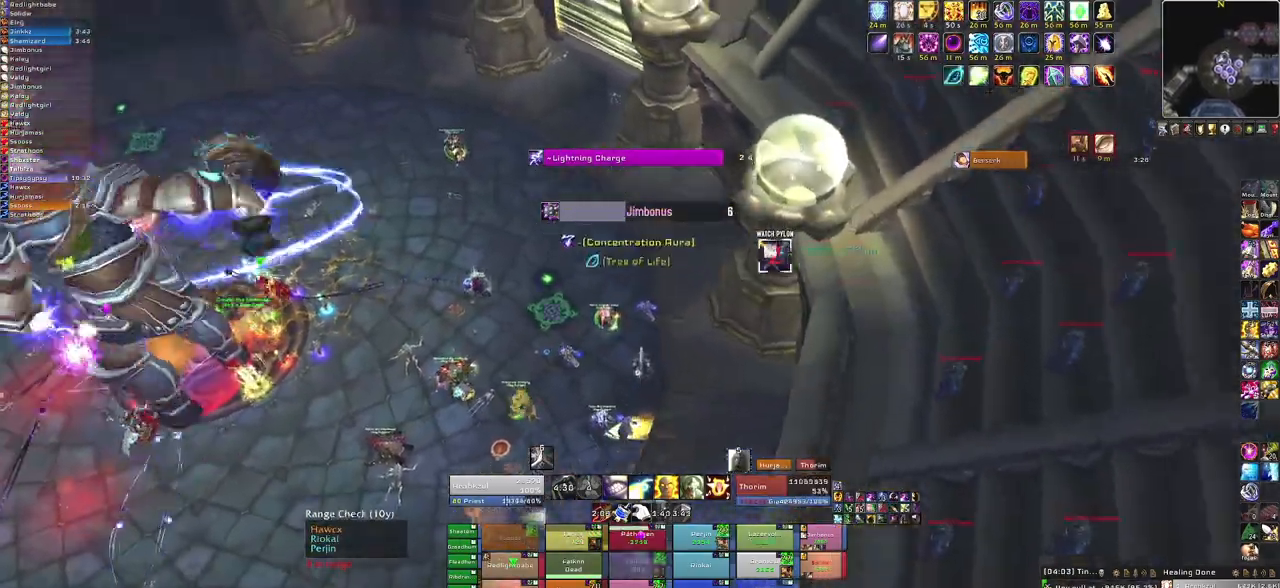
{"keys": ["a", "w"], "mouse": [], "events": [[233, "mouse_right", "up"], [433, "a", "down"]]}
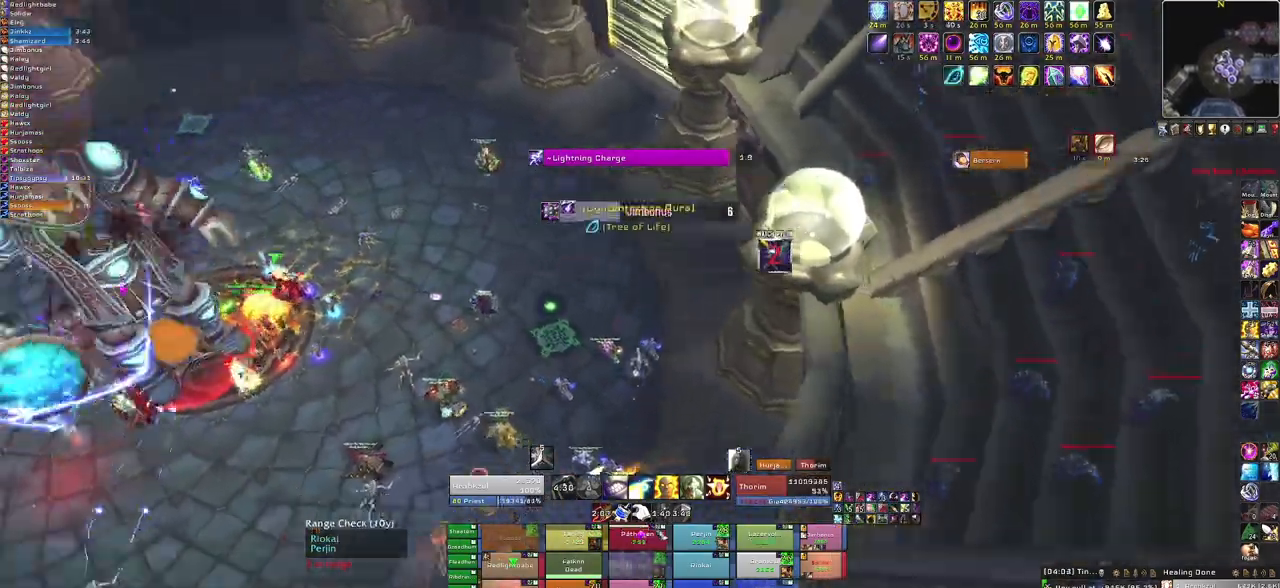
{"keys": ["w"], "mouse": [], "events": [[67, "a", "up"], [334, "f", "down"], [501, "f", "up"]]}
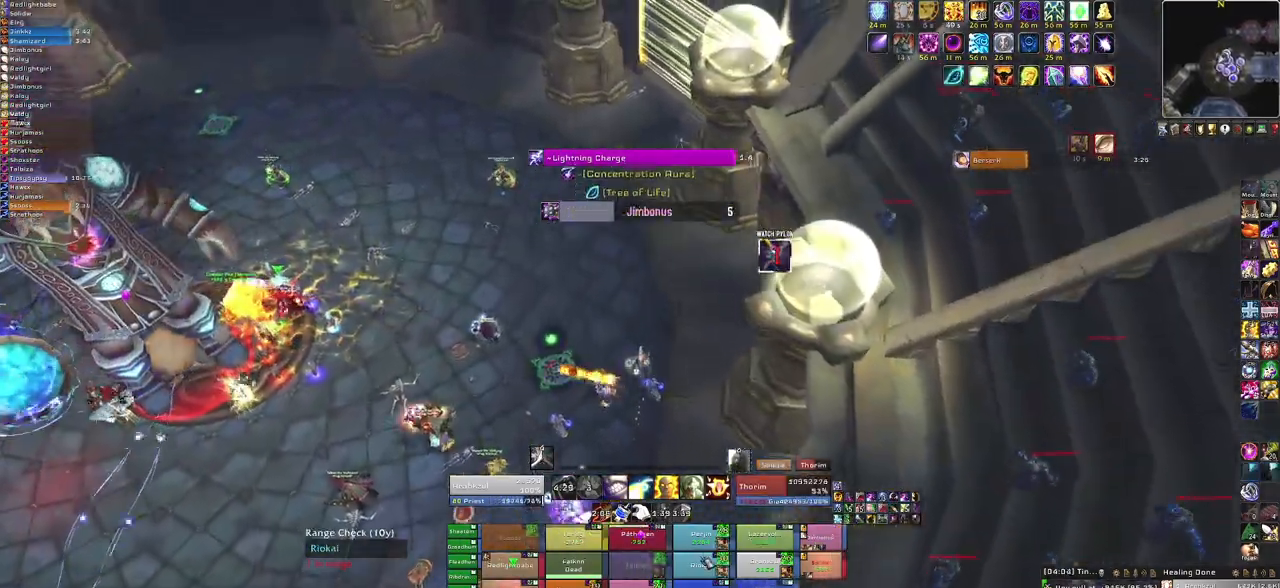
{"keys": ["w"], "mouse": ["right"], "events": [[300, "mouse_right", "down"]]}
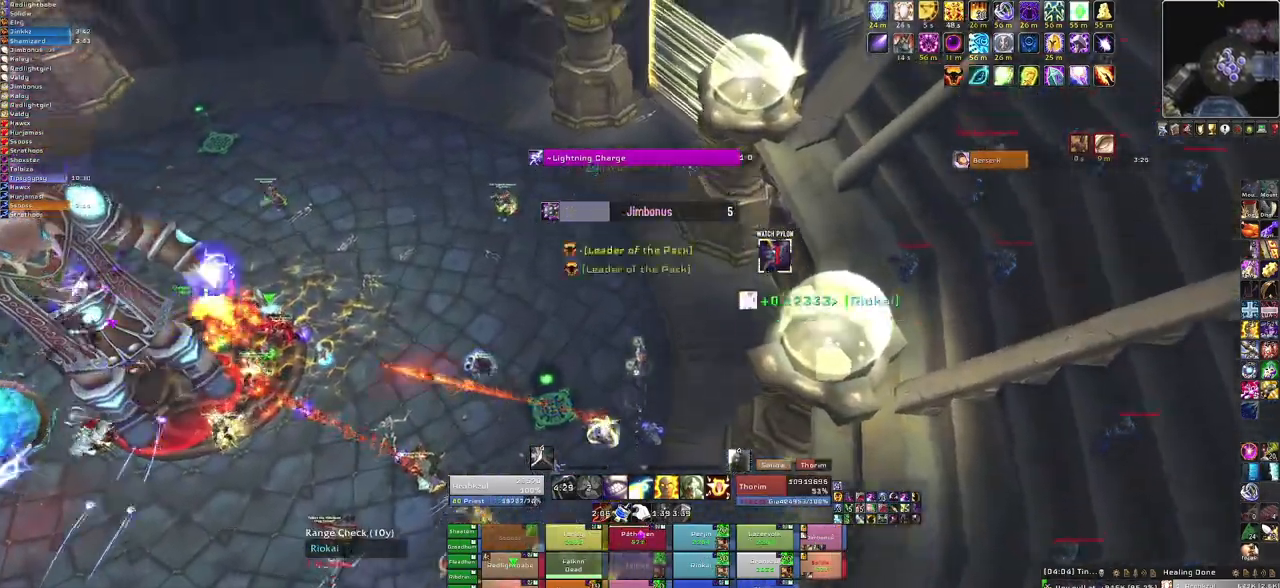
{"keys": ["w"], "mouse": [], "events": [[100, "mouse_right", "up"]]}
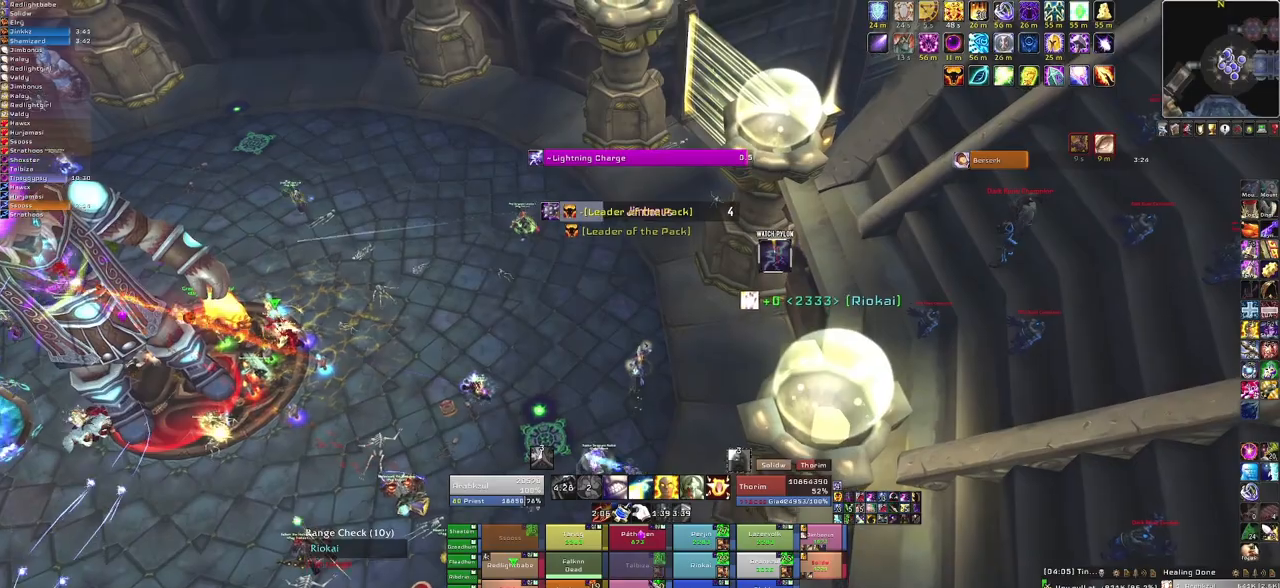
{"keys": ["w"], "mouse": [], "events": [[100, "a", "down"], [333, "a", "up"]]}
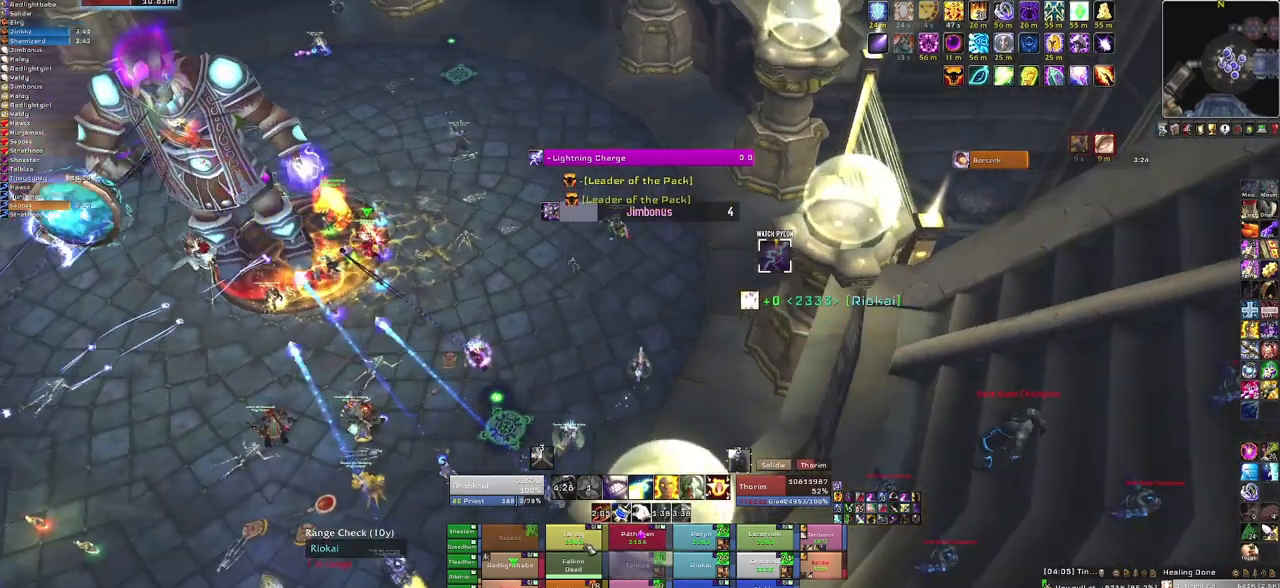
{"keys": ["a"], "mouse": [], "events": [[67, "f", "down"], [234, "f", "up"], [301, "a", "down"], [367, "w", "up"]]}
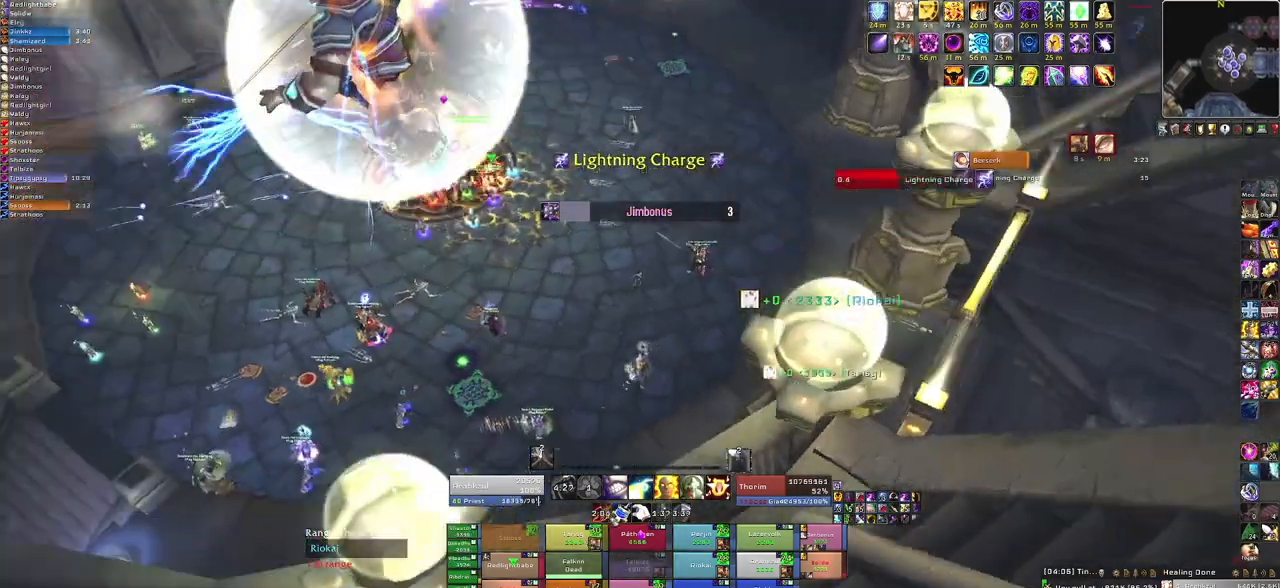
{"keys": ["d"], "mouse": ["right"], "events": [[100, "a", "up"], [233, "mouse_right", "down"], [300, "d", "down"]]}
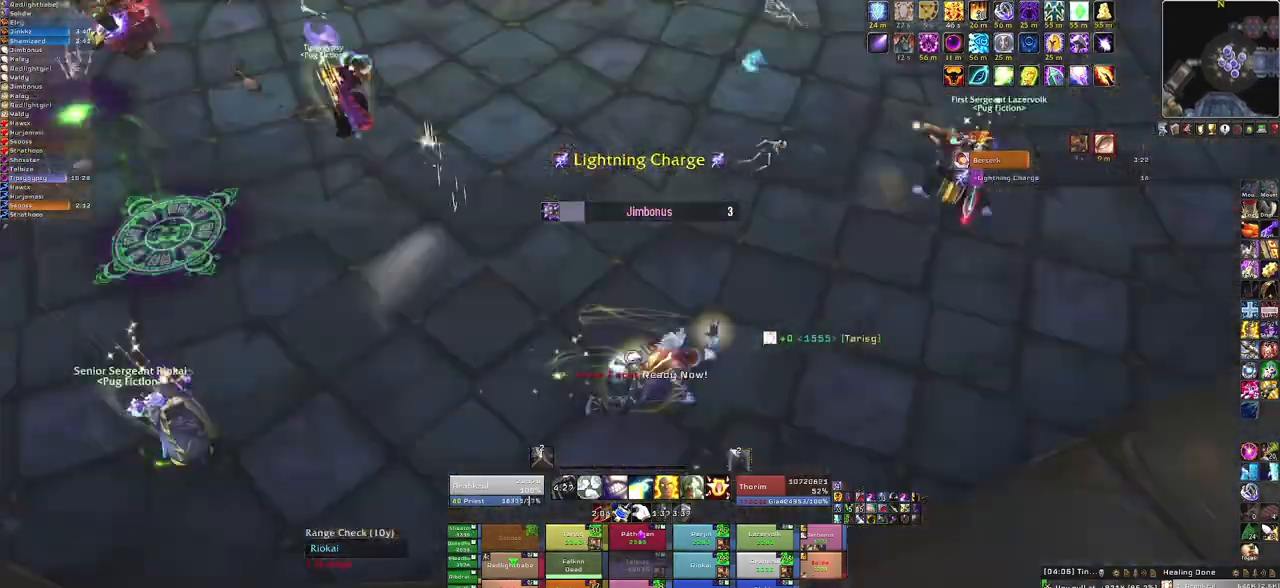
{"keys": [], "mouse": [], "events": [[34, "w", "down"], [100, "d", "up"], [301, "mouse_right", "up"], [301, "w", "up"]]}
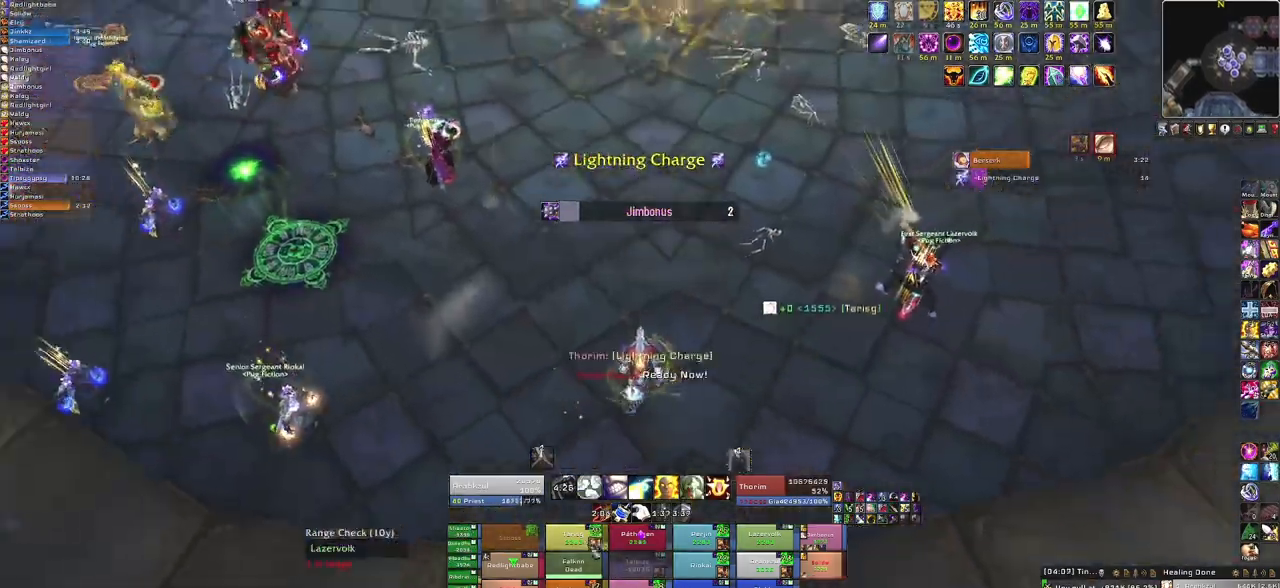
{"keys": ["f"], "mouse": [], "events": [[66, "w", "down"], [400, "w", "up"], [433, "f", "down"]]}
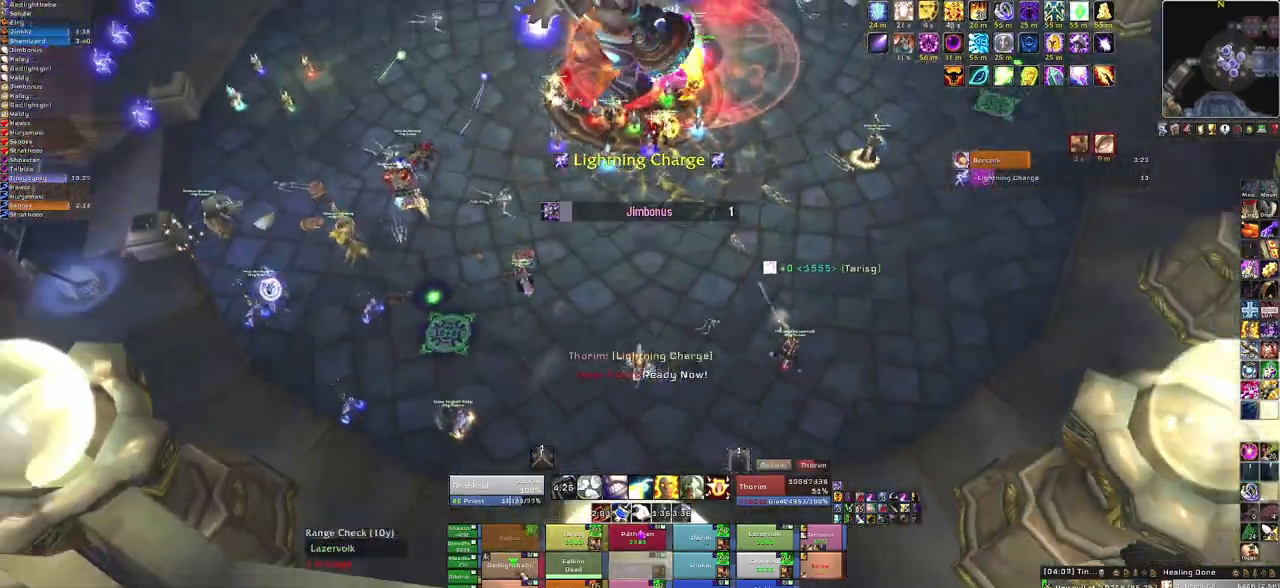
{"keys": [], "mouse": [], "events": [[134, "f", "up"]]}
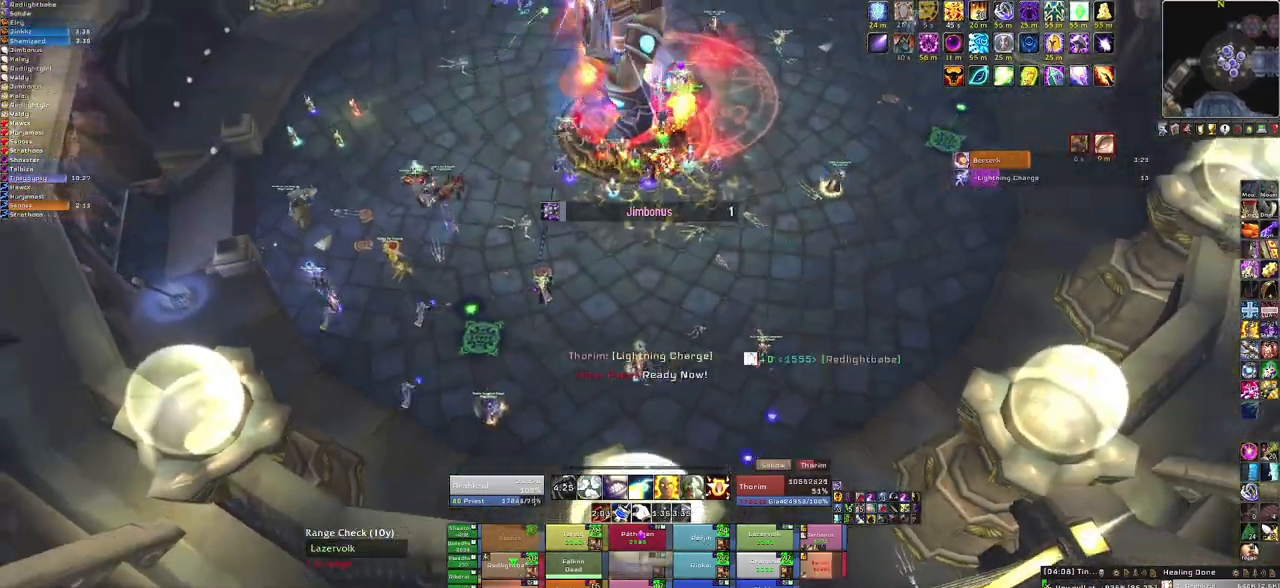
{"keys": ["f"], "mouse": [], "events": [[33, "f", "down"], [200, "f", "up"], [300, "f", "down"], [367, "f", "up"], [467, "f", "down"]]}
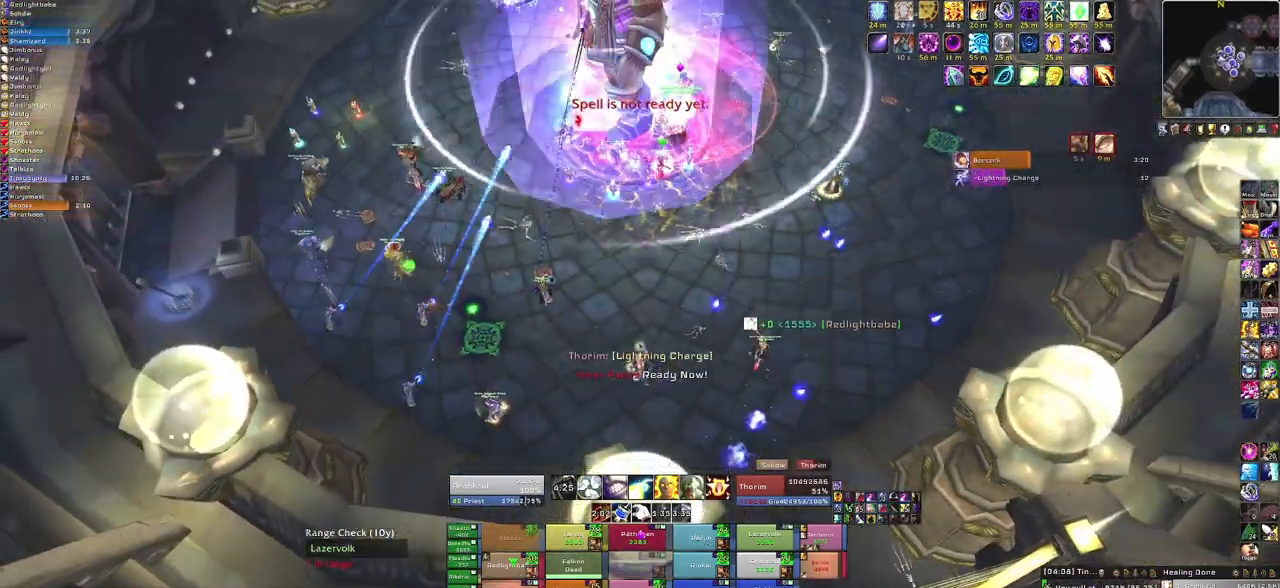
{"keys": [], "mouse": [], "events": [[100, "f", "up"], [267, "w", "down"], [401, "w", "up"]]}
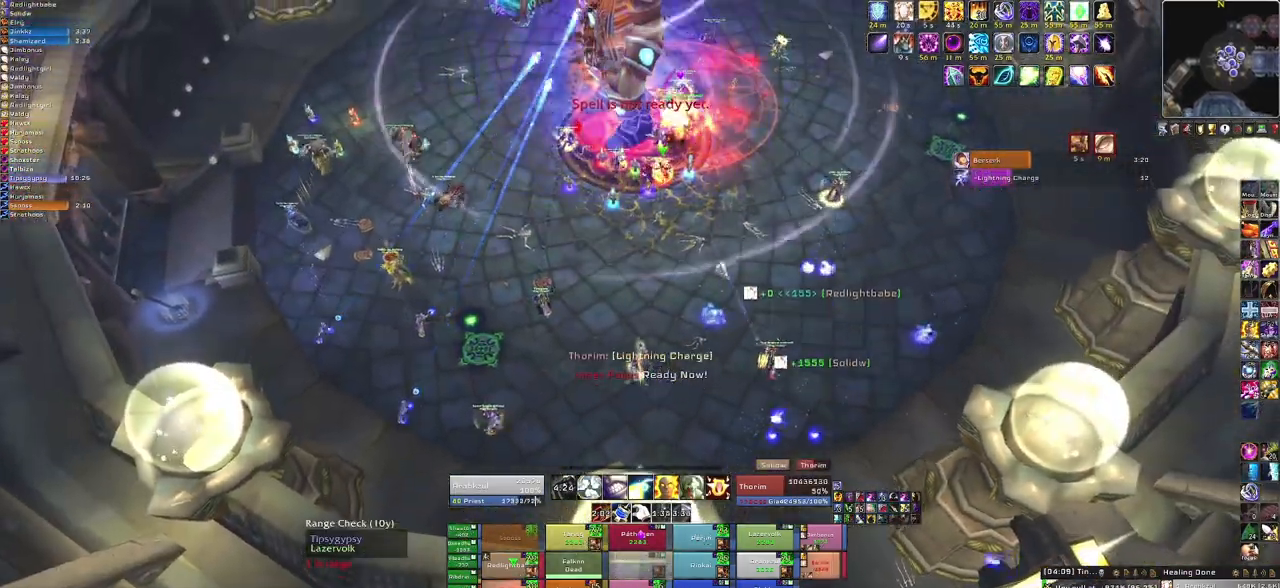
{"keys": [], "mouse": [], "events": []}
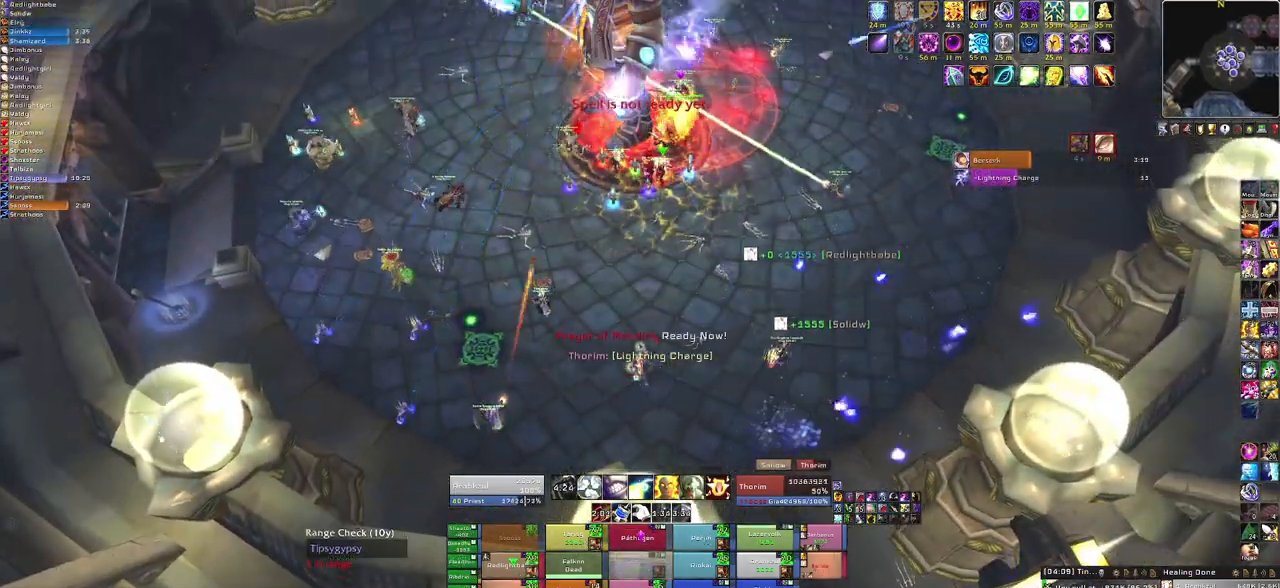
{"keys": [], "mouse": [], "events": [[134, "3", "down"], [301, "3", "up"]]}
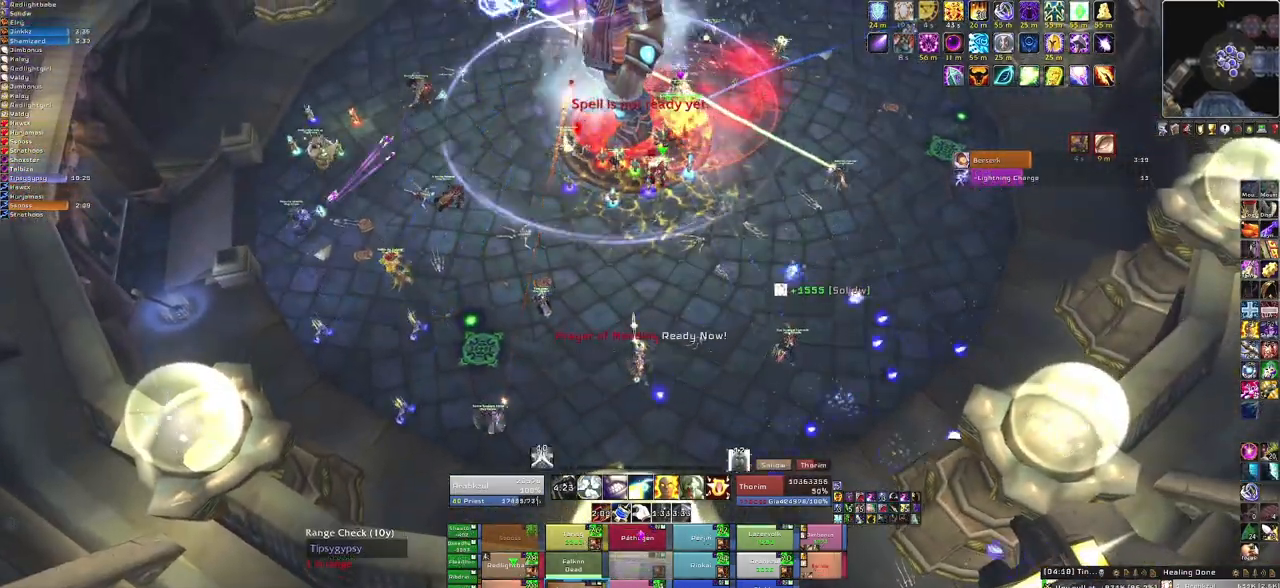
{"keys": ["w"], "mouse": ["right"], "events": [[33, "mouse_right", "down"], [66, "a", "down"], [300, "w", "down"], [400, "a", "up"]]}
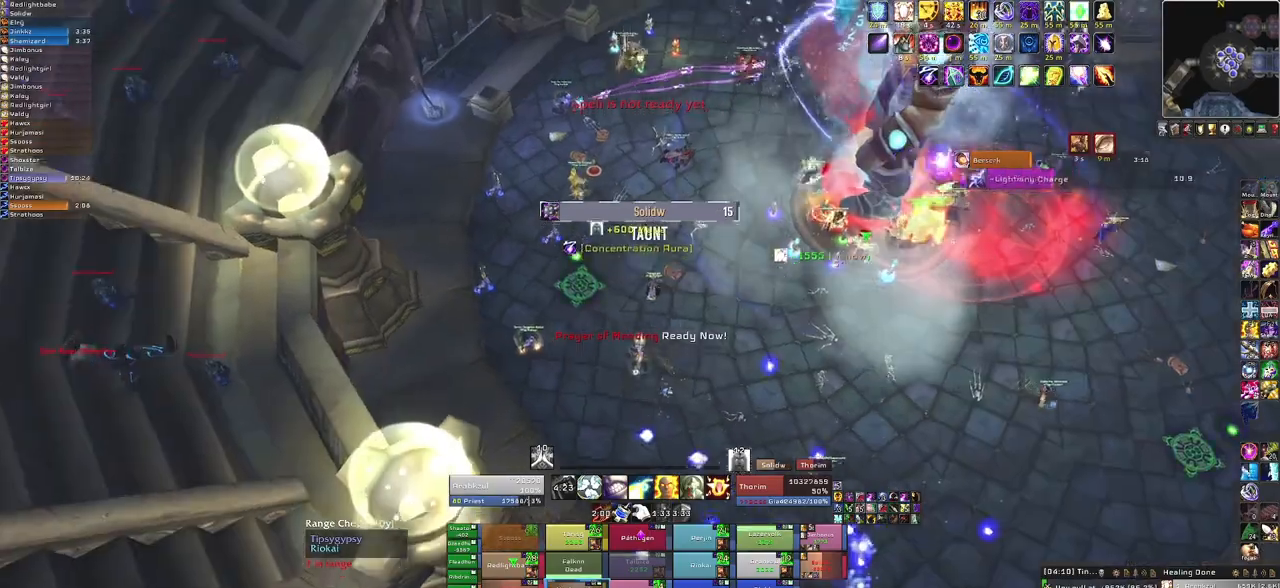
{"keys": ["a", "w"], "mouse": [], "events": [[301, "mouse_right", "up"], [467, "a", "down"]]}